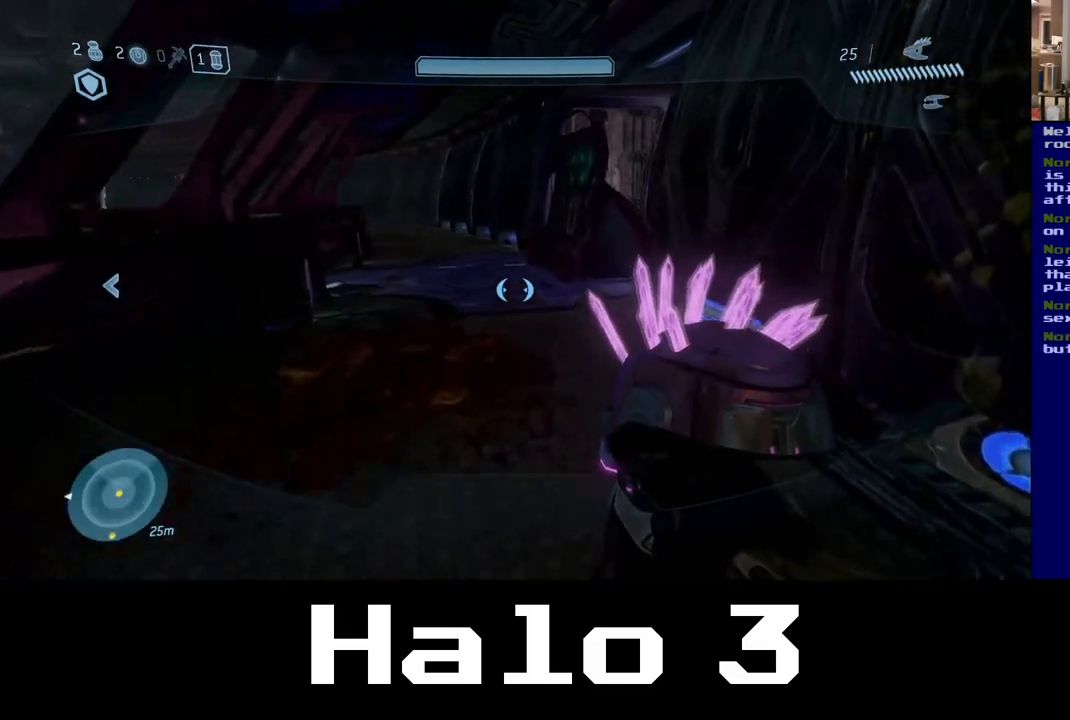
Gameplay with a controller (Xbox layout); each line is a JSON object with the inputs held at the frame after it (dt_ms = milliseconds from this image to that frame). "events" lists button and stick changes between this image and that frame as [ms after this image, input, new state], when the widget could be followed in between.
{"dt_ms": 1000, "buttons": [], "left_stick": "up", "right_stick": "center", "events": [[17, "A", "down"], [117, "A", "up"], [617, "left_stick", "up-left"], [833, "right_stick", "right"], [983, "left_stick", "up"], [983, "right_stick", "center"]]}
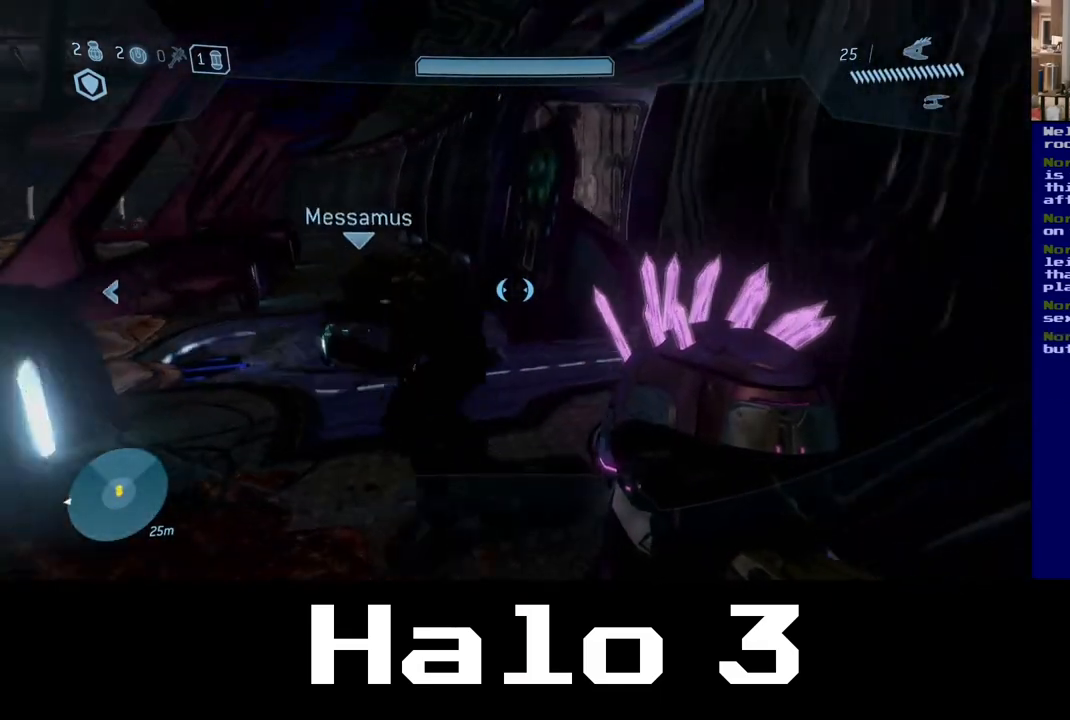
{"dt_ms": 500, "buttons": [], "left_stick": "up", "right_stick": "center", "events": []}
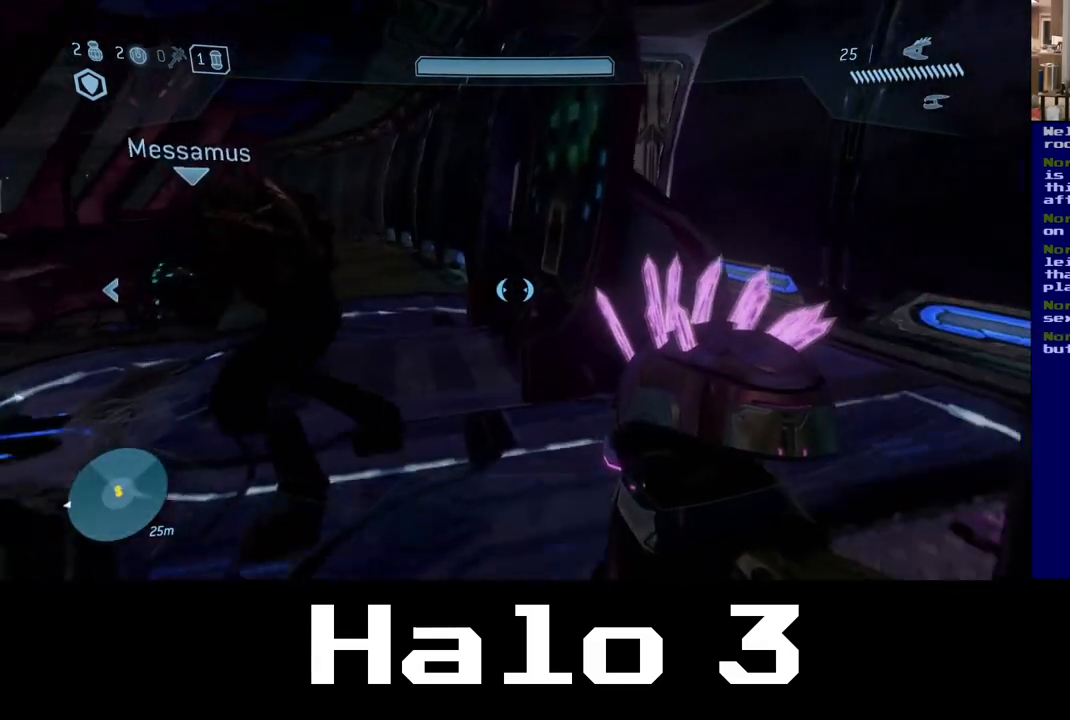
{"dt_ms": 500, "buttons": [], "left_stick": "up", "right_stick": "up-right", "events": [[133, "right_stick", "up-right"]]}
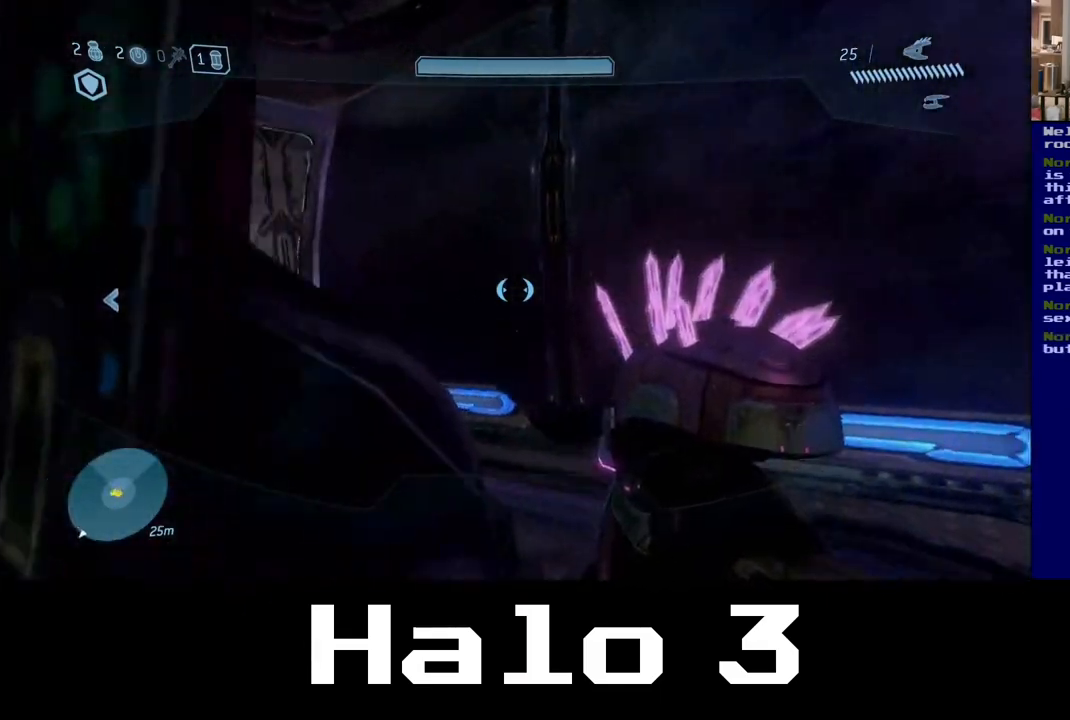
{"dt_ms": 500, "buttons": [], "left_stick": "up-right", "right_stick": "center", "events": [[33, "right_stick", "right"], [183, "left_stick", "up-right"], [400, "right_stick", "center"]]}
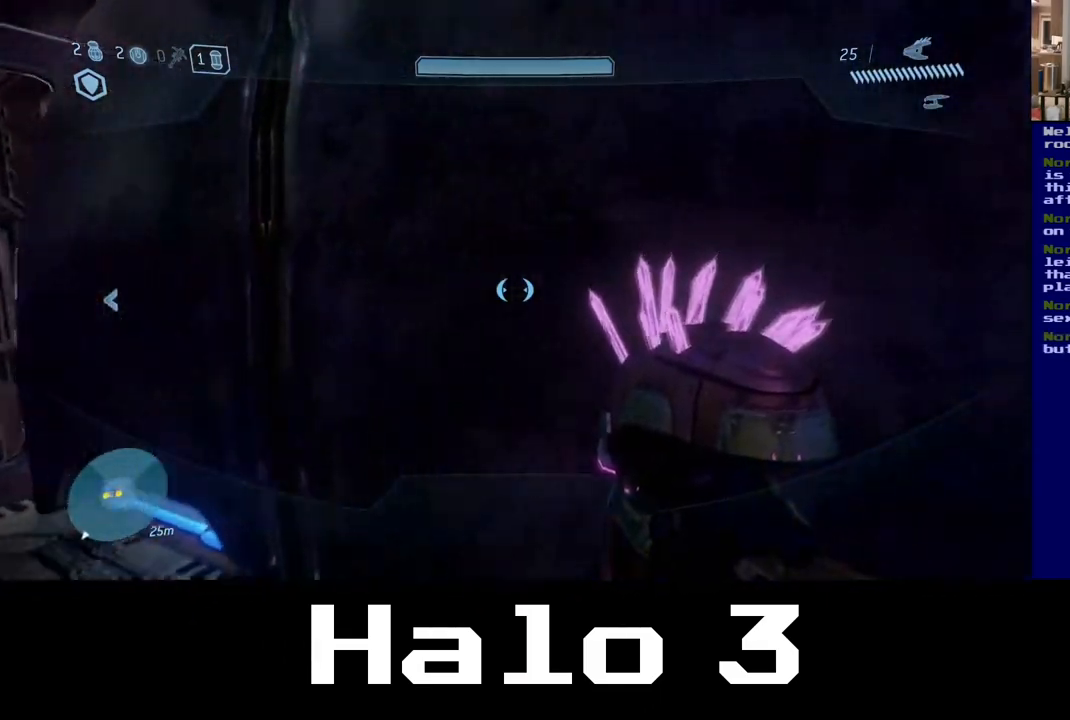
{"dt_ms": 500, "buttons": [], "left_stick": "down-left", "right_stick": "center", "events": [[250, "left_stick", "center"], [317, "left_stick", "down-left"]]}
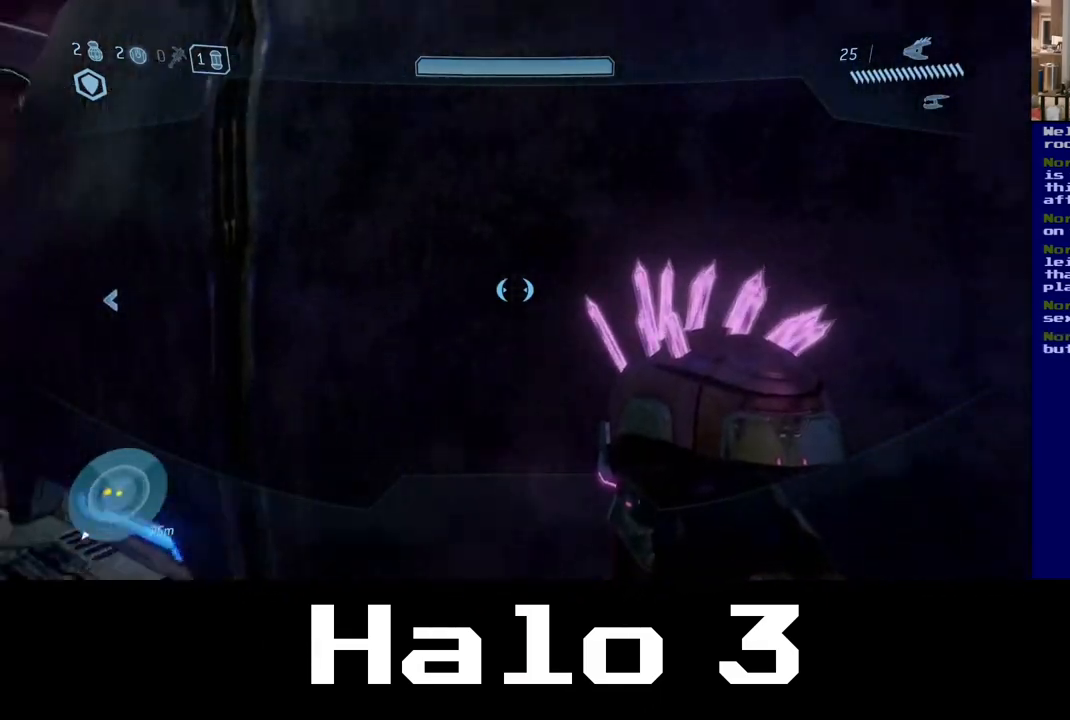
{"dt_ms": 500, "buttons": [], "left_stick": "up", "right_stick": "left", "events": [[133, "right_stick", "left"], [150, "left_stick", "up"]]}
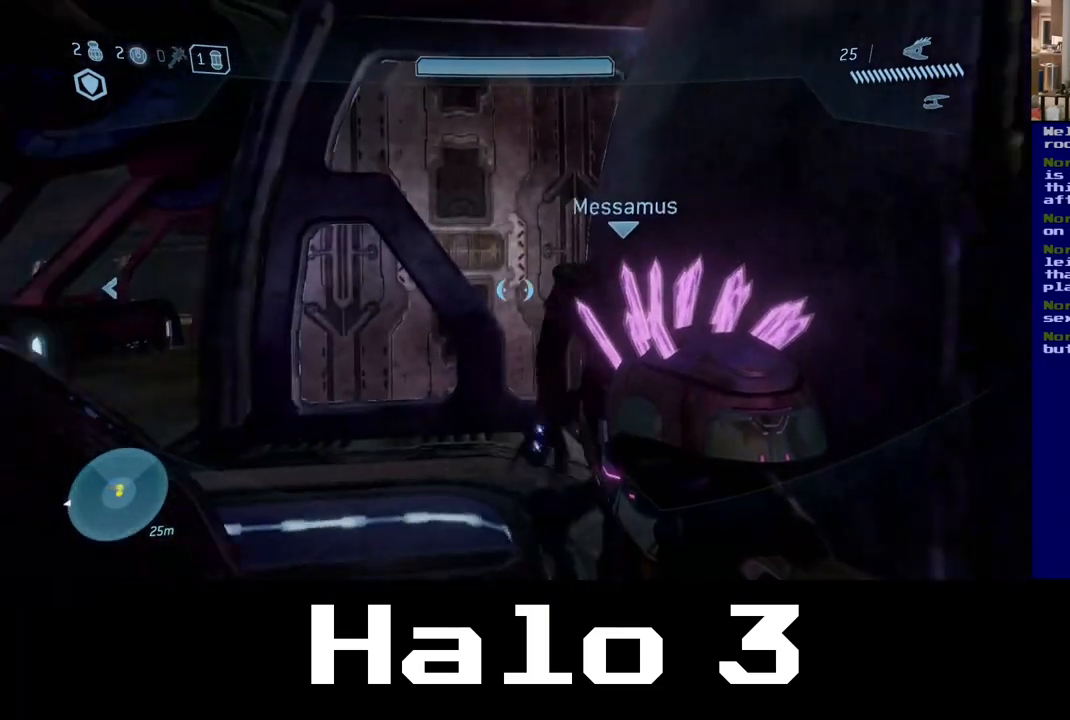
{"dt_ms": 500, "buttons": [], "left_stick": "up", "right_stick": "left", "events": [[50, "right_stick", "center"], [300, "left_stick", "center"], [367, "right_stick", "left"], [483, "left_stick", "up"]]}
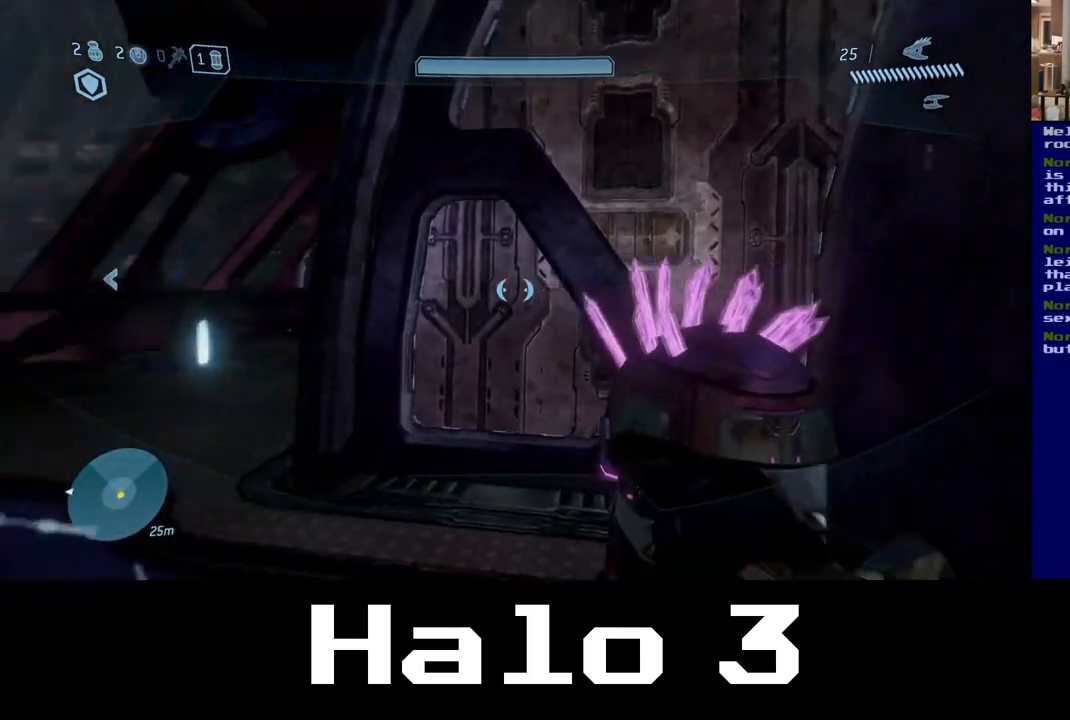
{"dt_ms": 500, "buttons": [], "left_stick": "up-left", "right_stick": "left", "events": [[200, "right_stick", "center"], [417, "right_stick", "left"], [483, "left_stick", "up-left"]]}
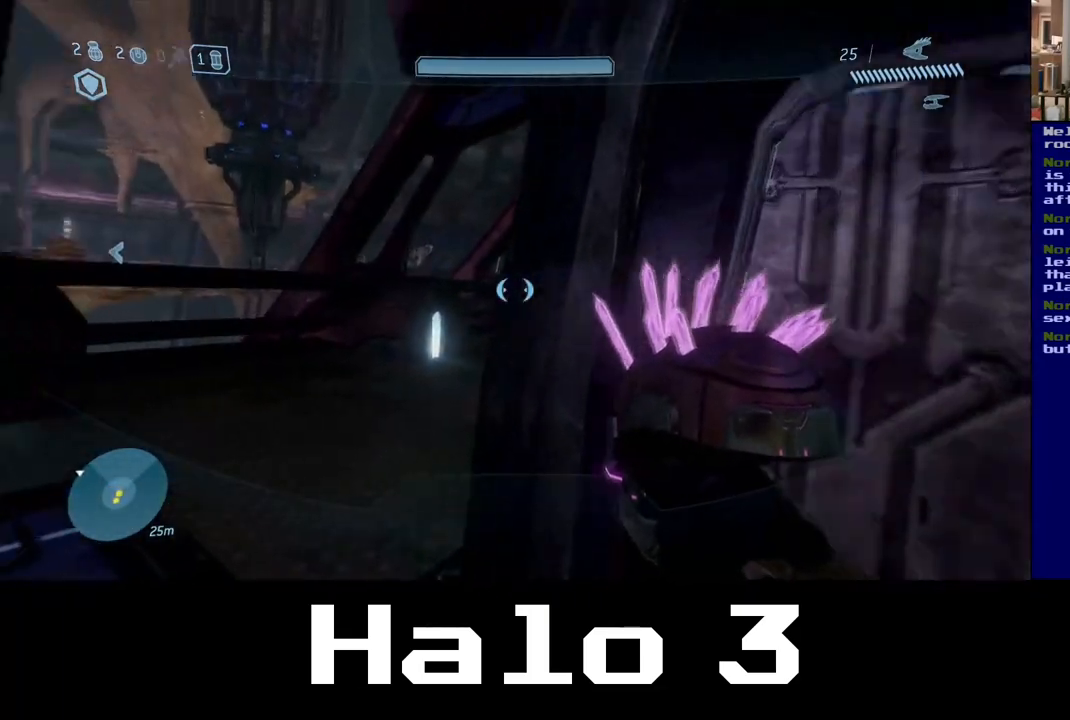
{"dt_ms": 500, "buttons": [], "left_stick": "up", "right_stick": "right", "events": [[250, "right_stick", "center"], [300, "left_stick", "up"], [350, "right_stick", "right"]]}
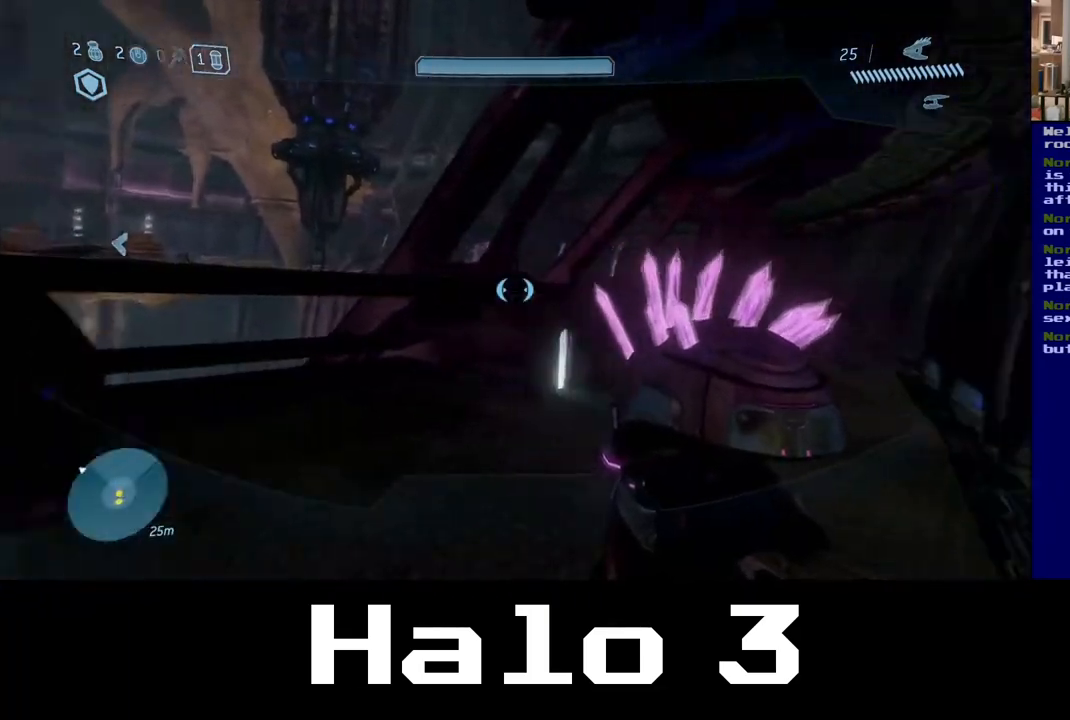
{"dt_ms": 500, "buttons": [], "left_stick": "up", "right_stick": "center", "events": [[183, "right_stick", "center"]]}
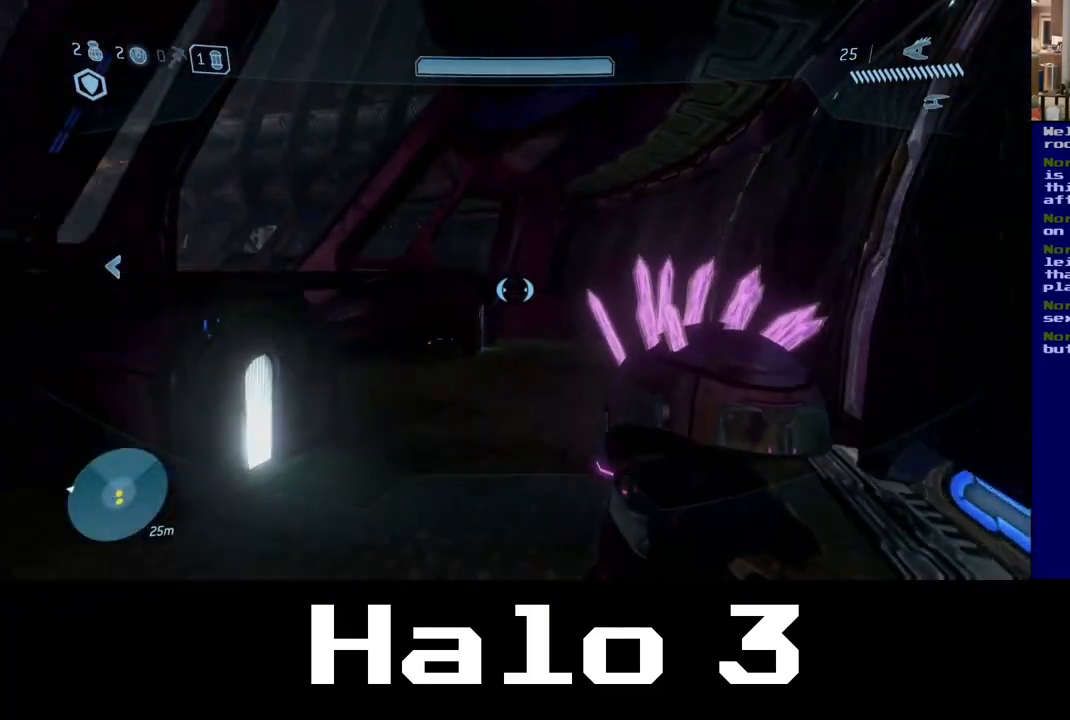
{"dt_ms": 500, "buttons": [], "left_stick": "up", "right_stick": "center", "events": [[117, "right_stick", "down"], [350, "right_stick", "center"]]}
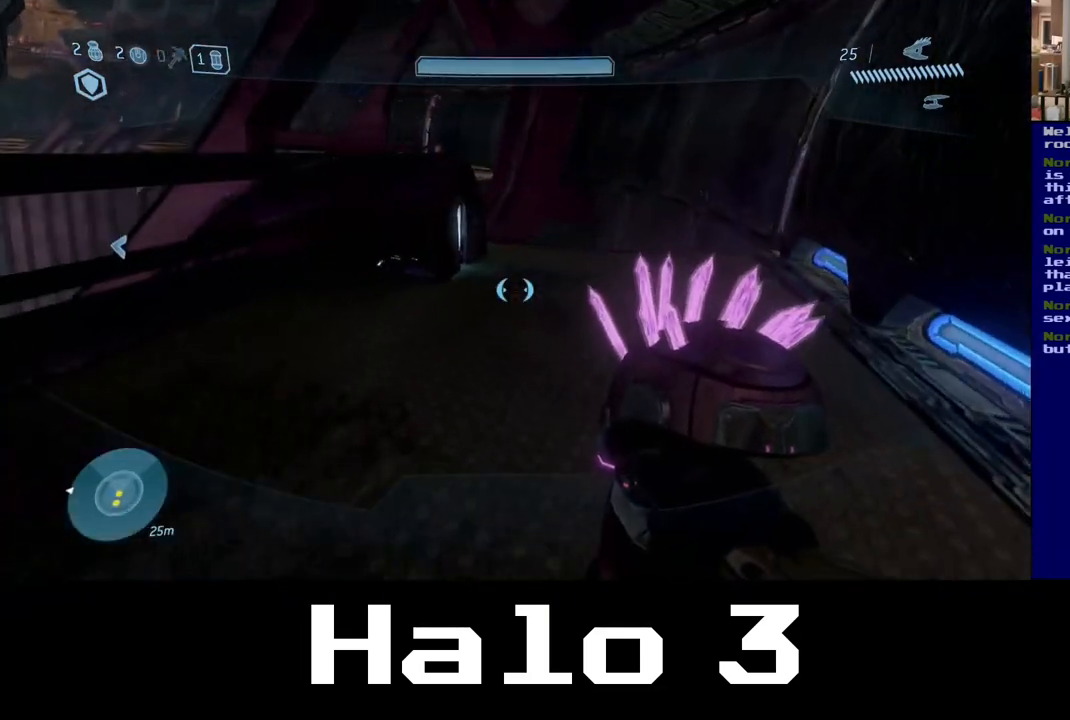
{"dt_ms": 500, "buttons": [], "left_stick": "up", "right_stick": "left", "events": [[450, "right_stick", "left"]]}
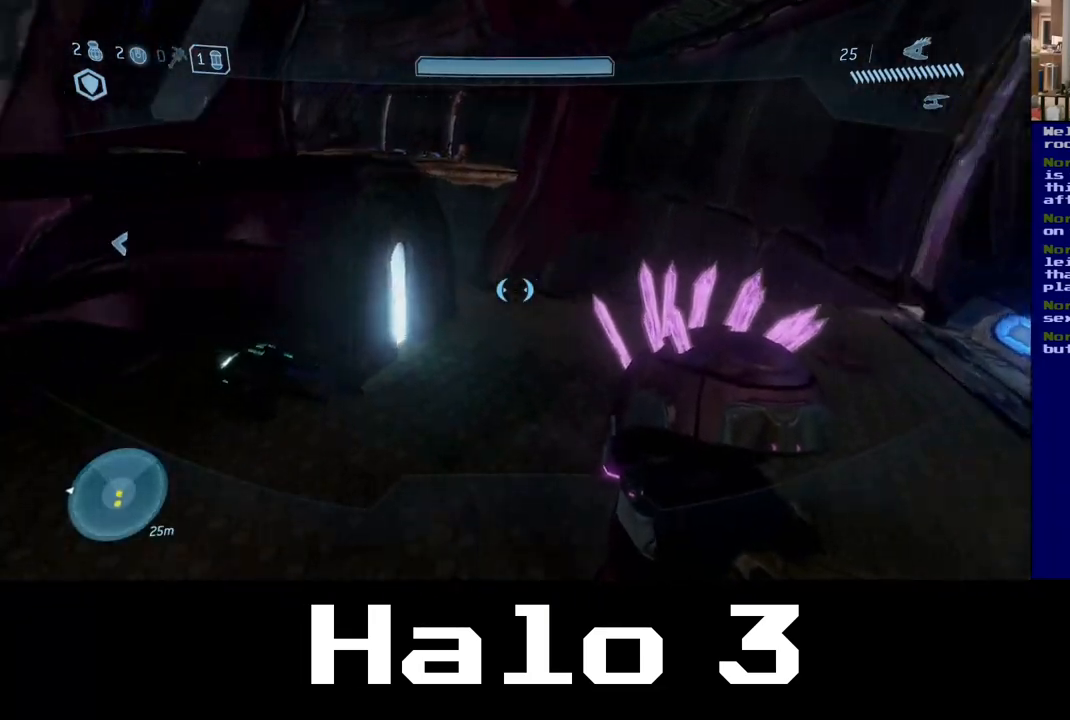
{"dt_ms": 500, "buttons": [], "left_stick": "up-left", "right_stick": "left", "events": [[33, "left_stick", "up-right"], [200, "right_stick", "center"], [333, "right_stick", "left"], [483, "left_stick", "up-left"]]}
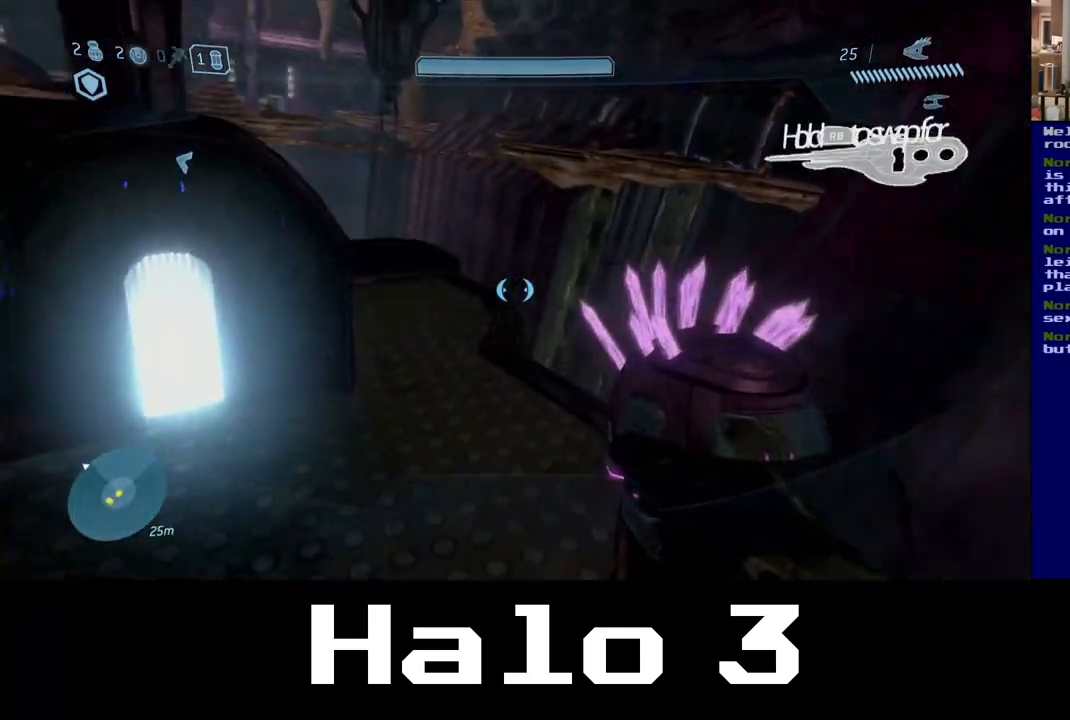
{"dt_ms": 500, "buttons": [], "left_stick": "up-left", "right_stick": "up", "events": [[33, "left_stick", "left"], [400, "left_stick", "up-left"], [433, "right_stick", "up"]]}
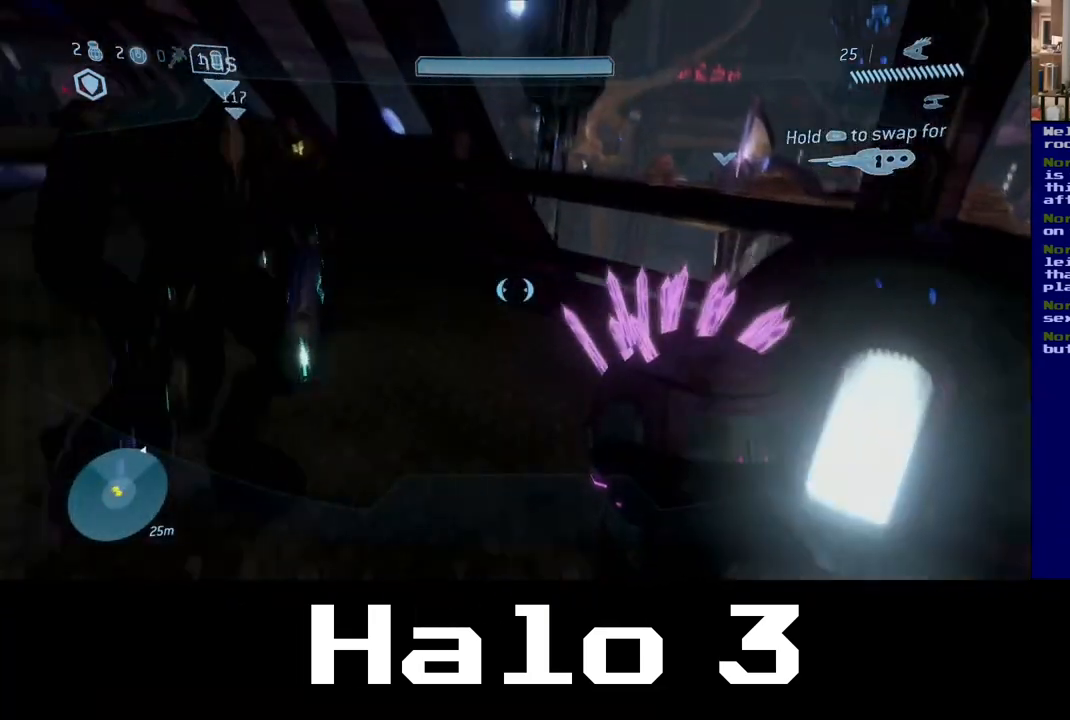
{"dt_ms": 500, "buttons": [], "left_stick": "up", "right_stick": "left", "events": [[33, "left_stick", "up"], [250, "right_stick", "left"]]}
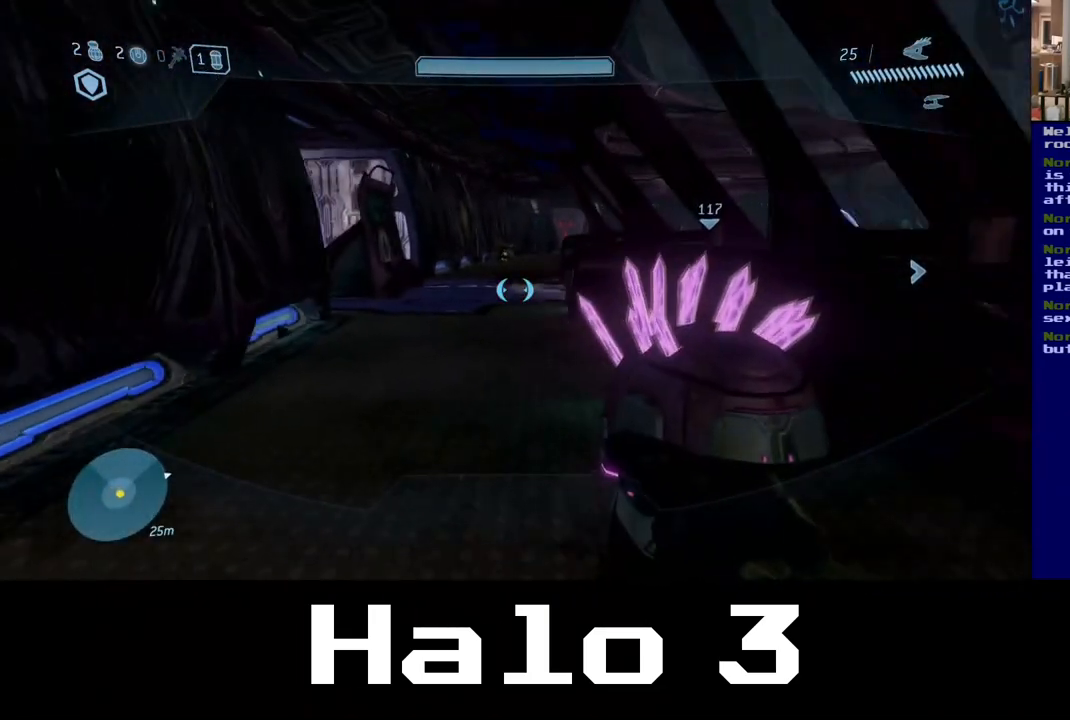
{"dt_ms": 500, "buttons": [], "left_stick": "up", "right_stick": "center", "events": [[33, "right_stick", "center"]]}
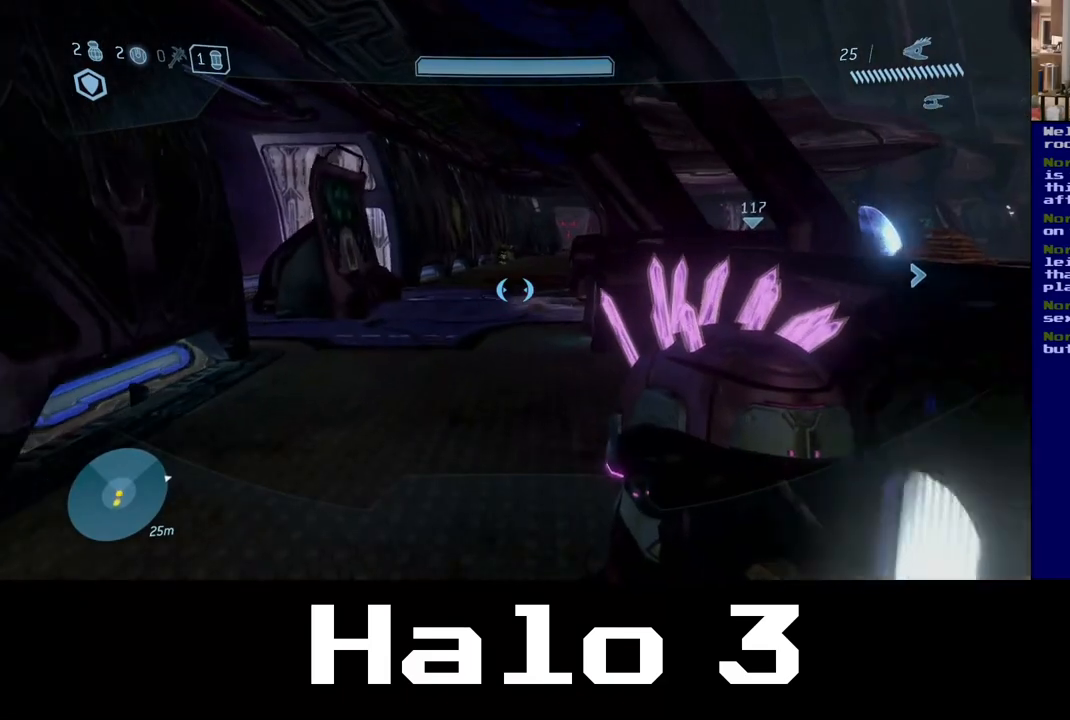
{"dt_ms": 500, "buttons": [], "left_stick": "up", "right_stick": "center", "events": []}
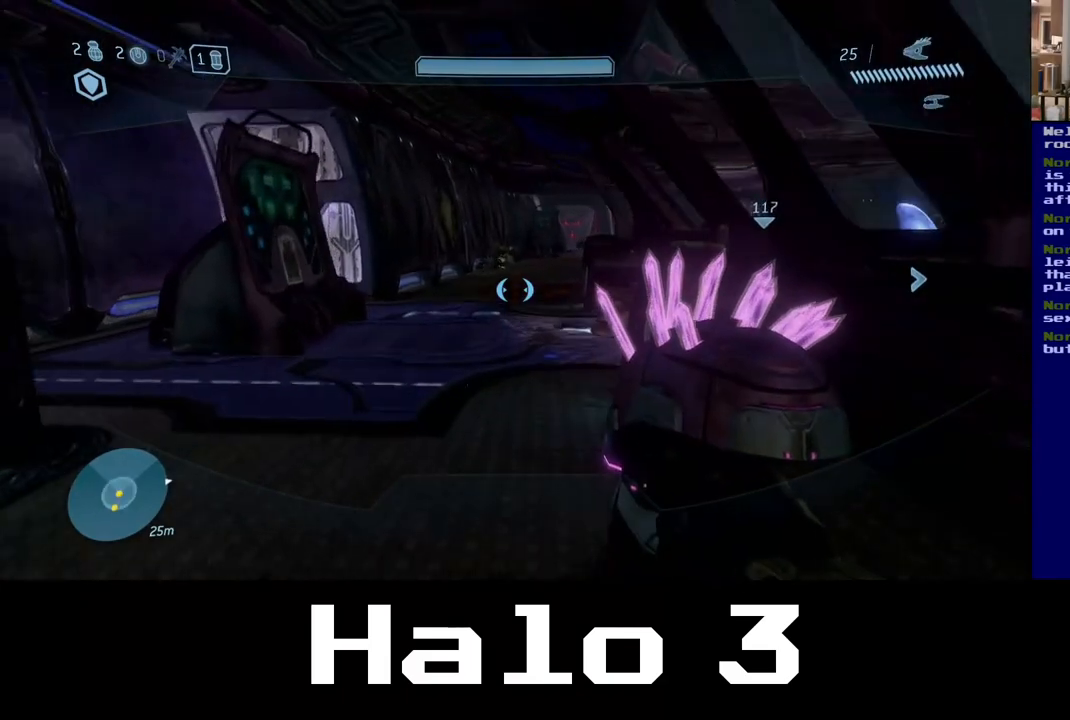
{"dt_ms": 500, "buttons": [], "left_stick": "up", "right_stick": "center", "events": []}
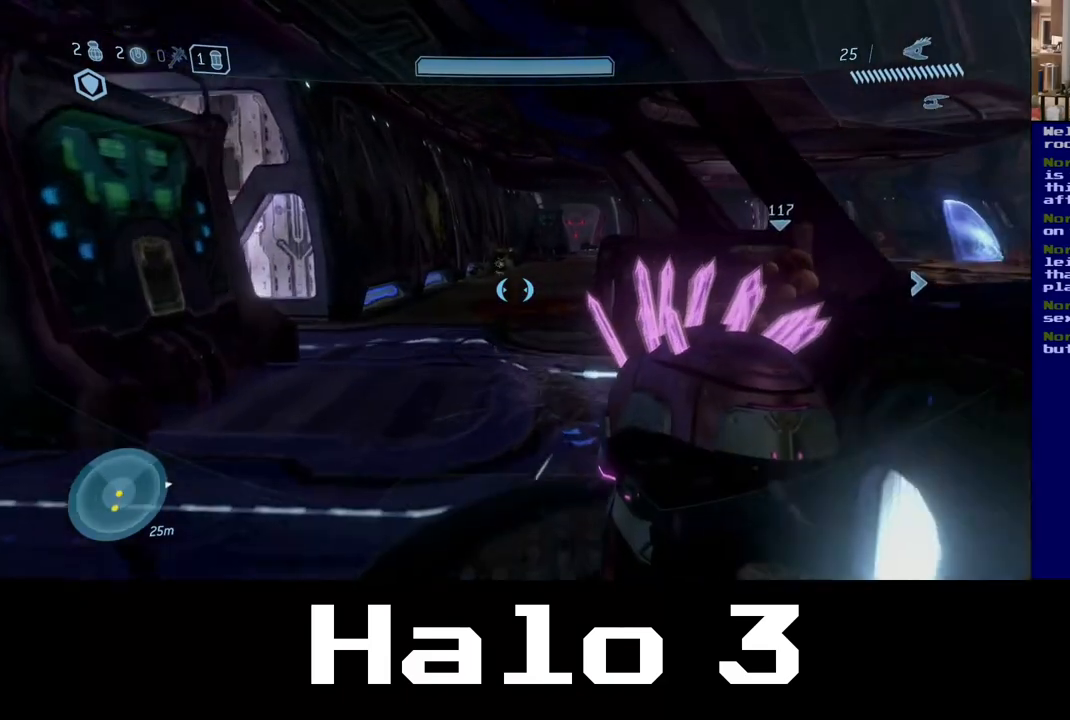
{"dt_ms": 500, "buttons": [], "left_stick": "up", "right_stick": "right", "events": [[417, "right_stick", "right"]]}
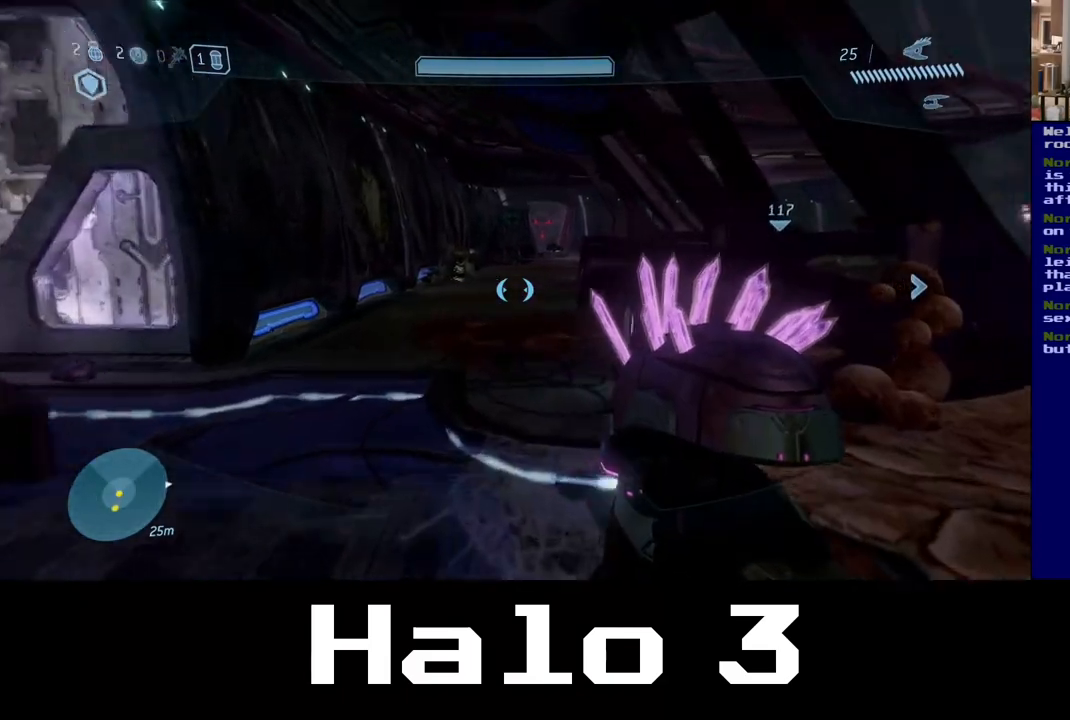
{"dt_ms": 500, "buttons": [], "left_stick": "up-right", "right_stick": "center", "events": [[217, "left_stick", "up-right"], [450, "right_stick", "center"]]}
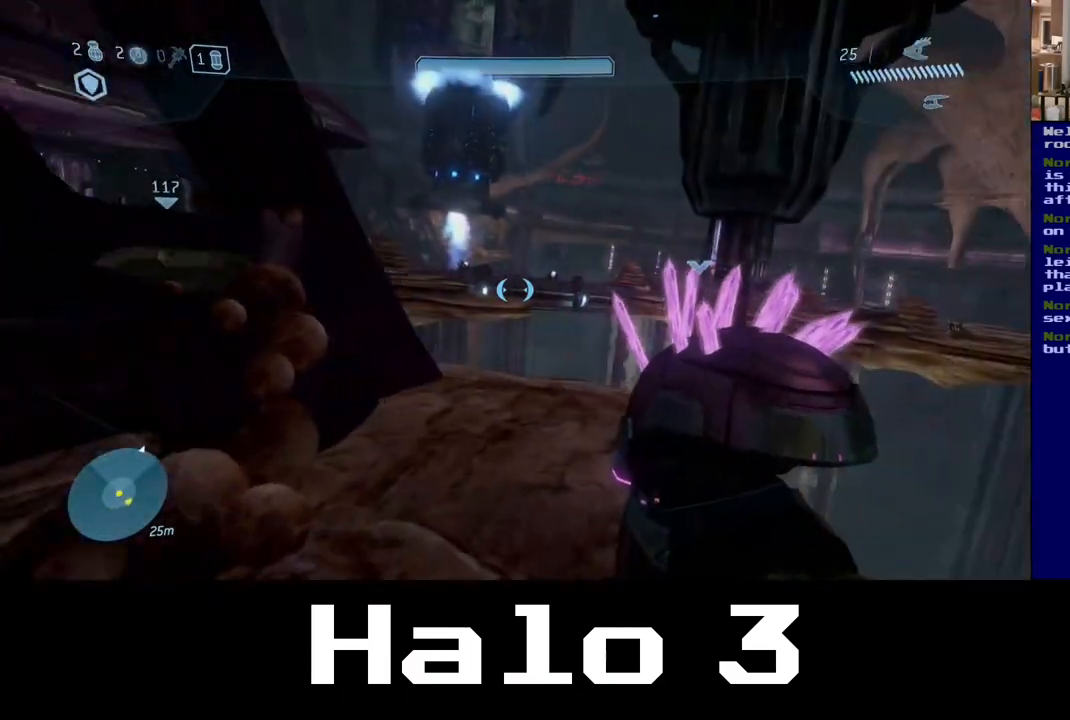
{"dt_ms": 500, "buttons": [], "left_stick": "center", "right_stick": "down-right", "events": [[83, "left_stick", "up"], [317, "right_stick", "down-right"], [350, "left_stick", "center"]]}
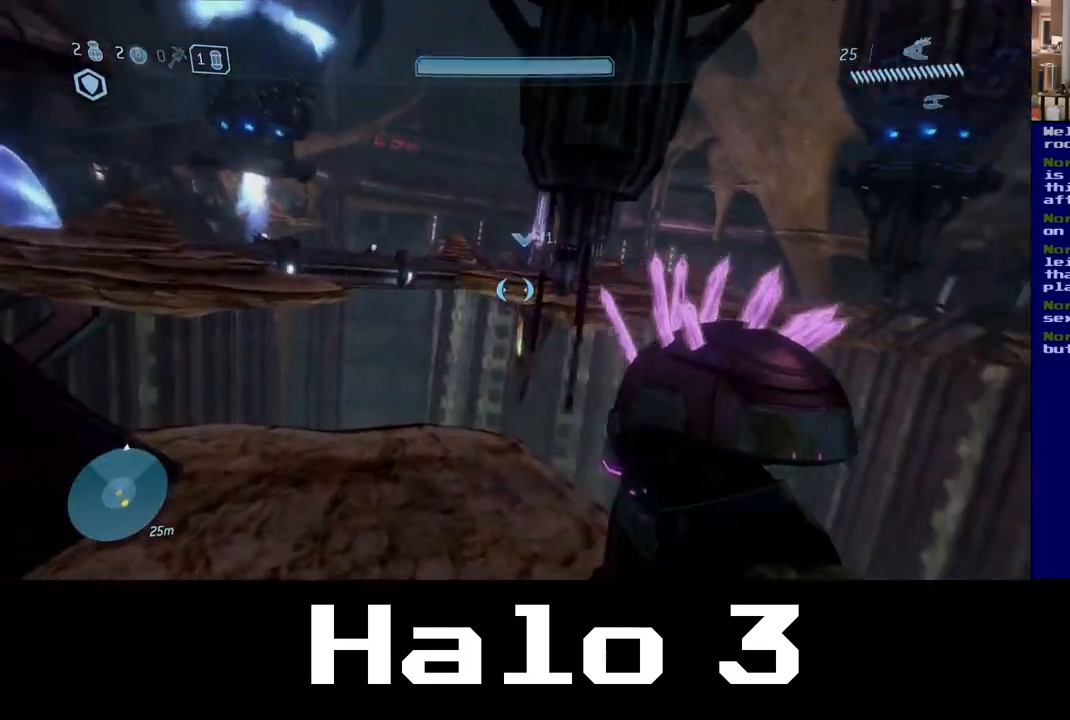
{"dt_ms": 500, "buttons": [], "left_stick": "down-left", "right_stick": "left", "events": [[83, "right_stick", "center"], [100, "left_stick", "down"], [200, "left_stick", "down-left"], [350, "right_stick", "left"]]}
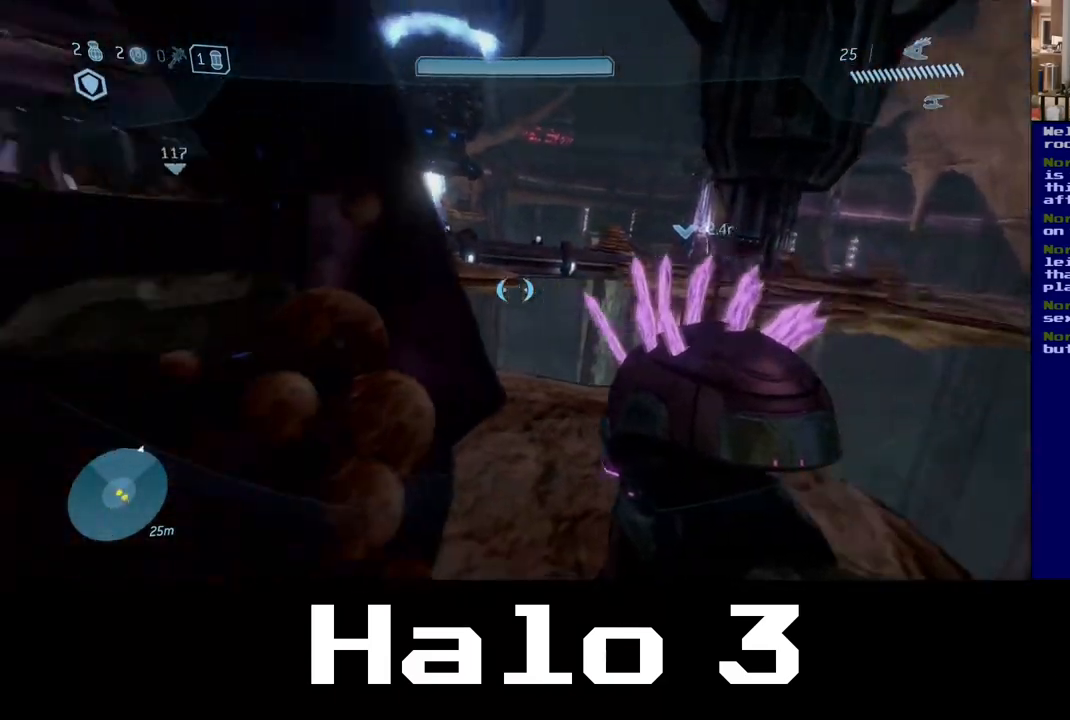
{"dt_ms": 500, "buttons": [], "left_stick": "up", "right_stick": "center", "events": [[17, "left_stick", "left"], [167, "left_stick", "up-left"], [417, "left_stick", "up"], [467, "right_stick", "center"]]}